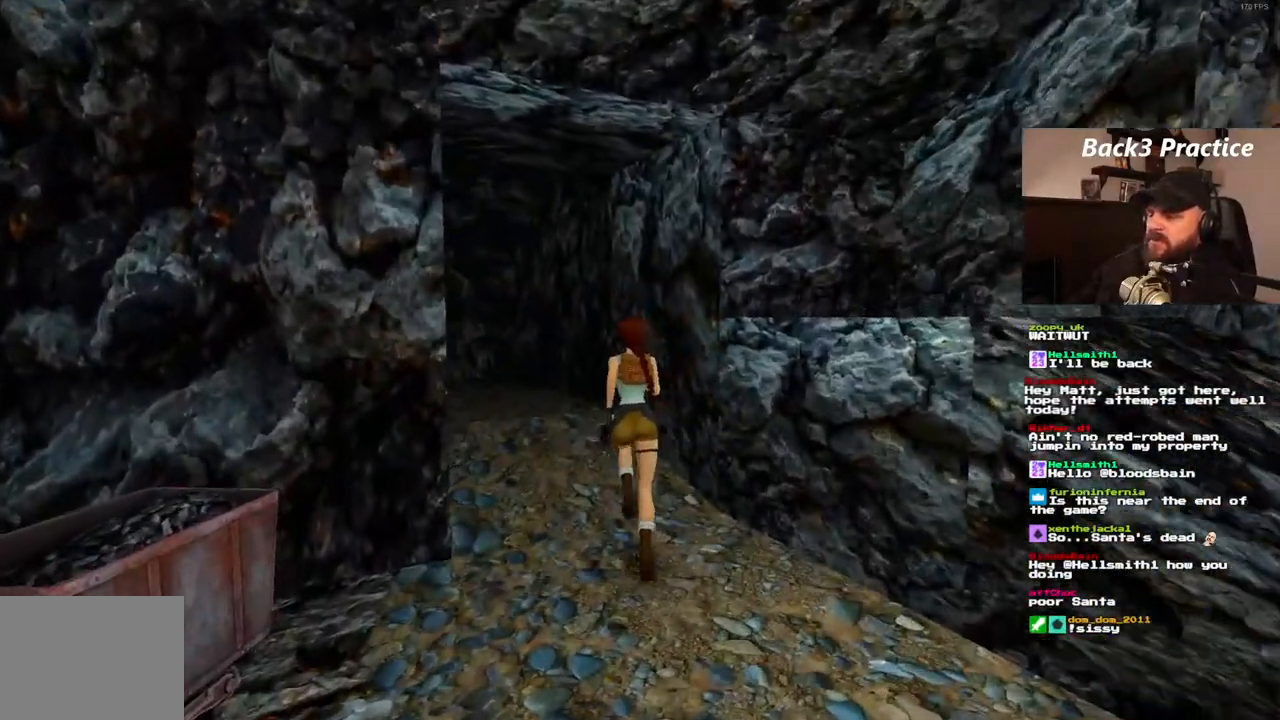
Gameplay with a controller (PlayStation layout); each line is a JSON object with the inputs held at the frame after it (dt_ms = milliseconds from this image to that frame). "events" lists button and stick changes between this image and that frame as [ms after this image, input, new state], when the widget could be followed in between. Not read: L3 R3.
{"dt_ms": 500, "buttons": ["DPAD_UP"], "left_stick": "center", "right_stick": "center", "events": [[300, "DPAD_LEFT", "up"]]}
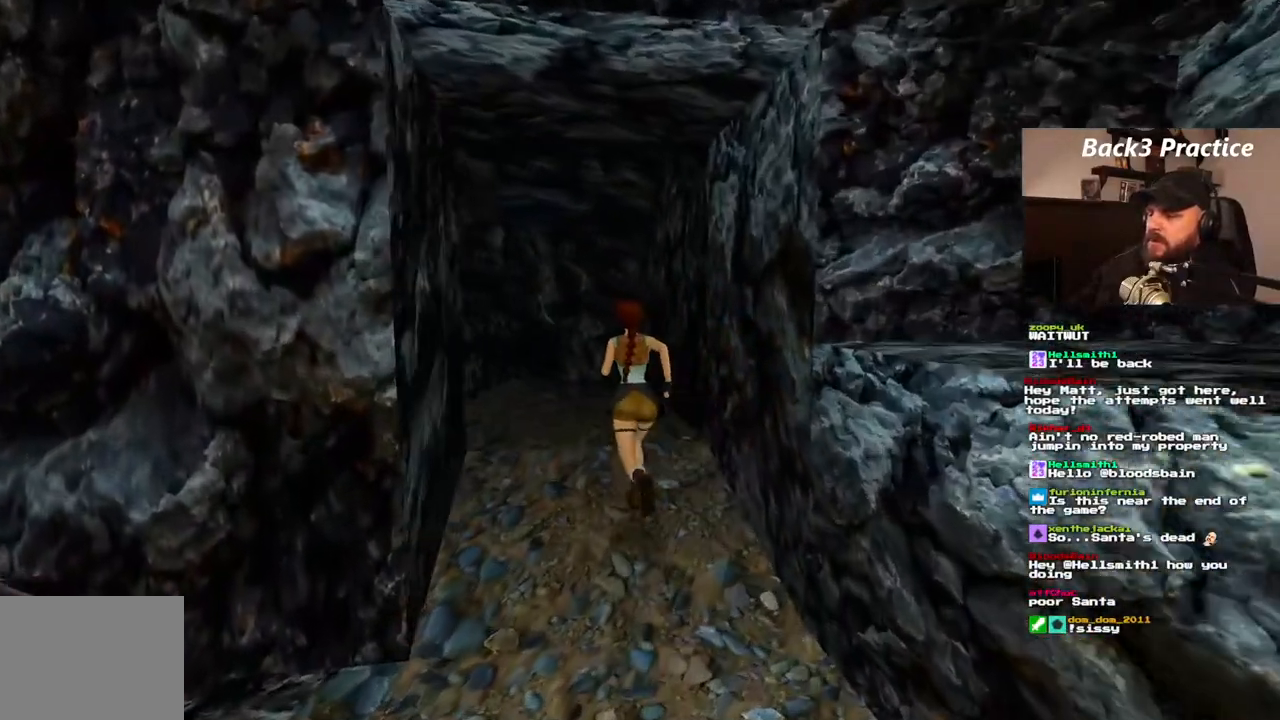
{"dt_ms": 500, "buttons": ["DPAD_UP", "DPAD_LEFT"], "left_stick": "center", "right_stick": "center", "events": [[183, "DPAD_LEFT", "down"]]}
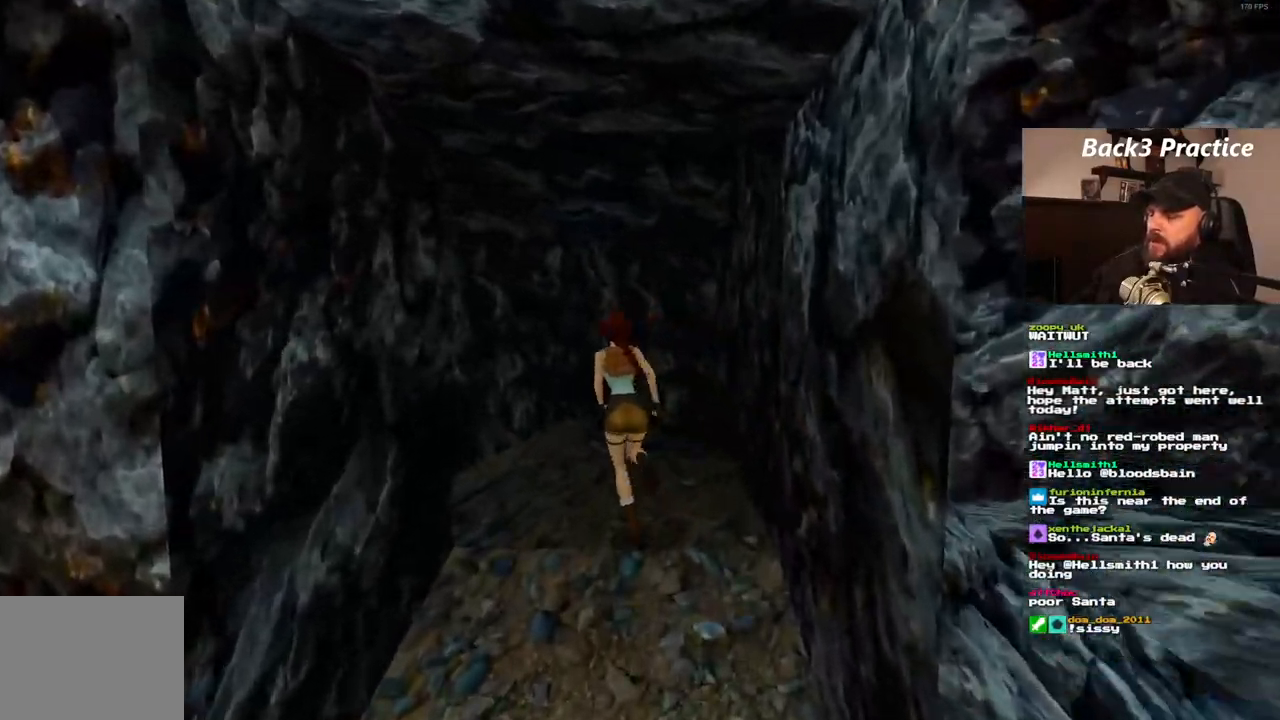
{"dt_ms": 500, "buttons": ["DPAD_UP"], "left_stick": "center", "right_stick": "center", "events": [[400, "DPAD_LEFT", "up"]]}
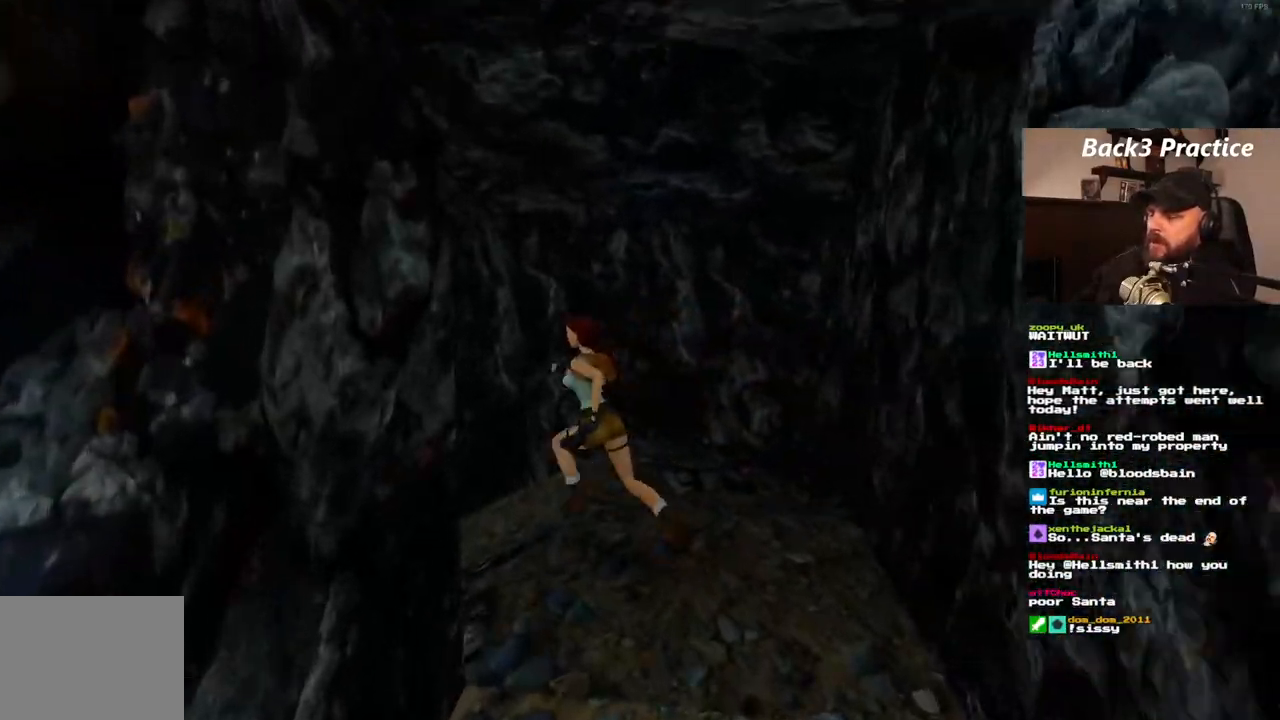
{"dt_ms": 500, "buttons": ["DPAD_UP", "DPAD_LEFT"], "left_stick": "center", "right_stick": "center", "events": [[500, "DPAD_LEFT", "down"]]}
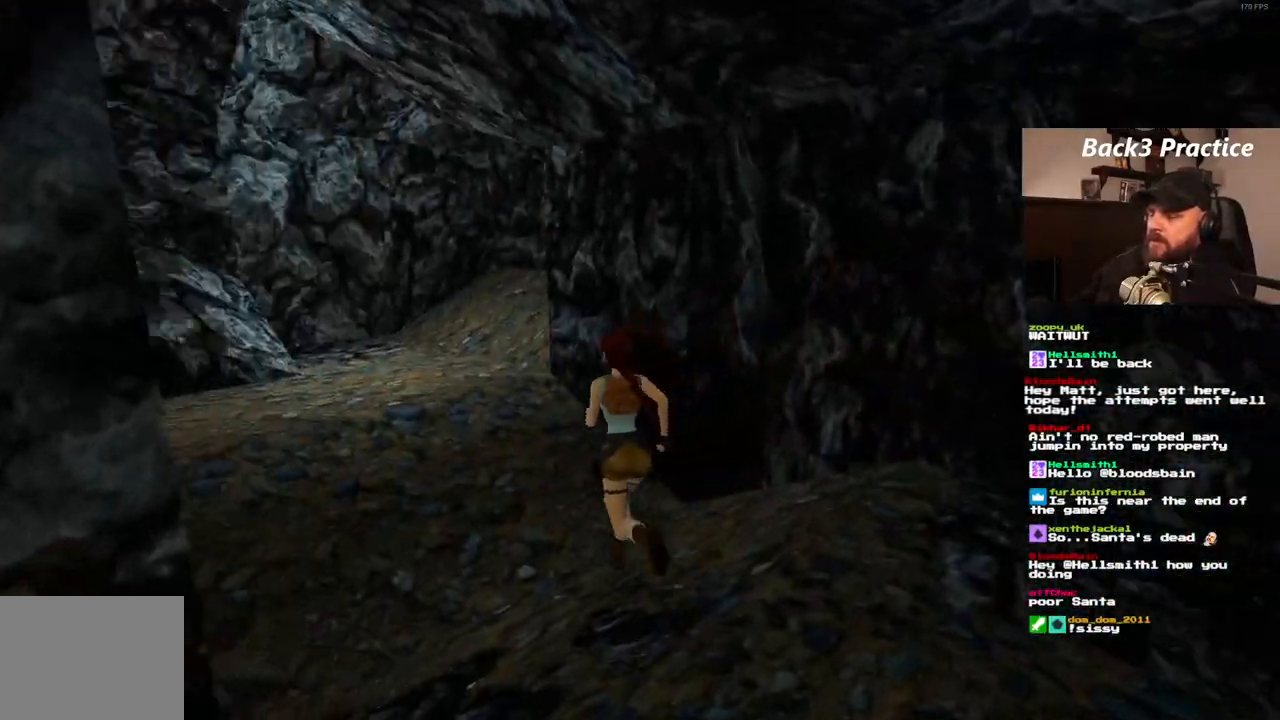
{"dt_ms": 500, "buttons": ["DPAD_UP"], "left_stick": "center", "right_stick": "center", "events": [[383, "DPAD_LEFT", "up"]]}
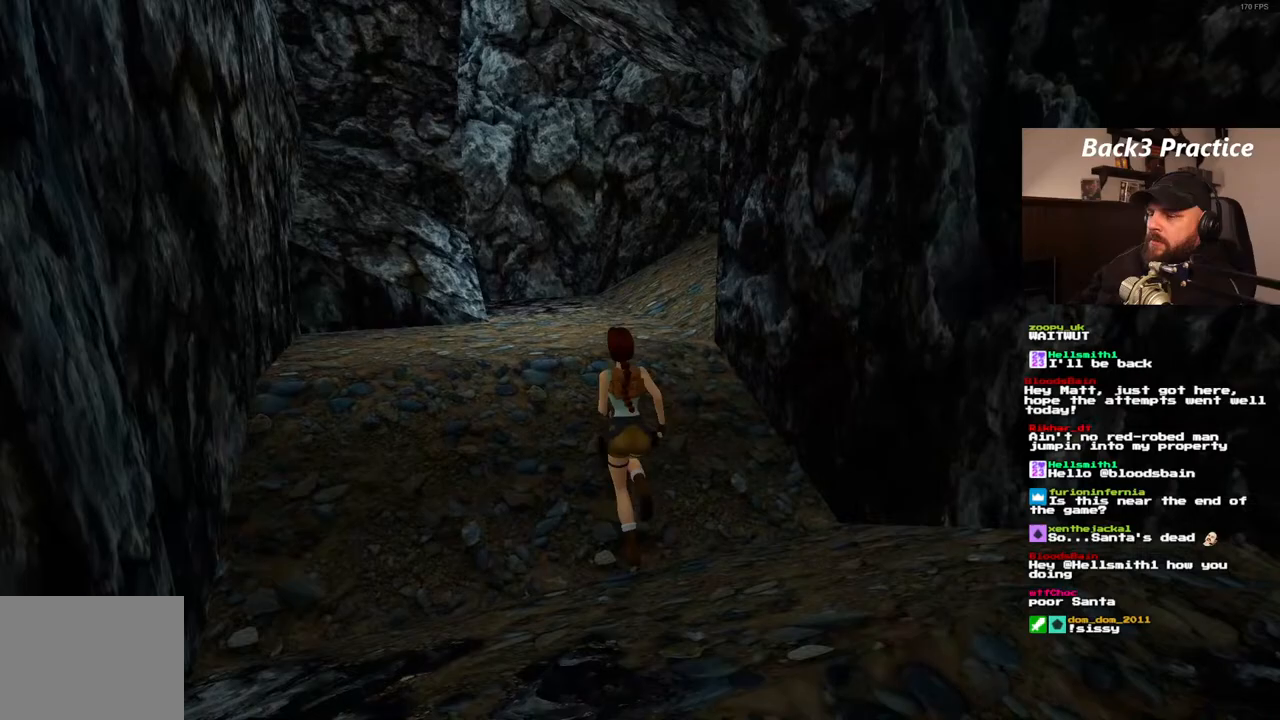
{"dt_ms": 500, "buttons": ["DPAD_UP", "DPAD_RIGHT"], "left_stick": "center", "right_stick": "center", "events": [[167, "DPAD_RIGHT", "down"]]}
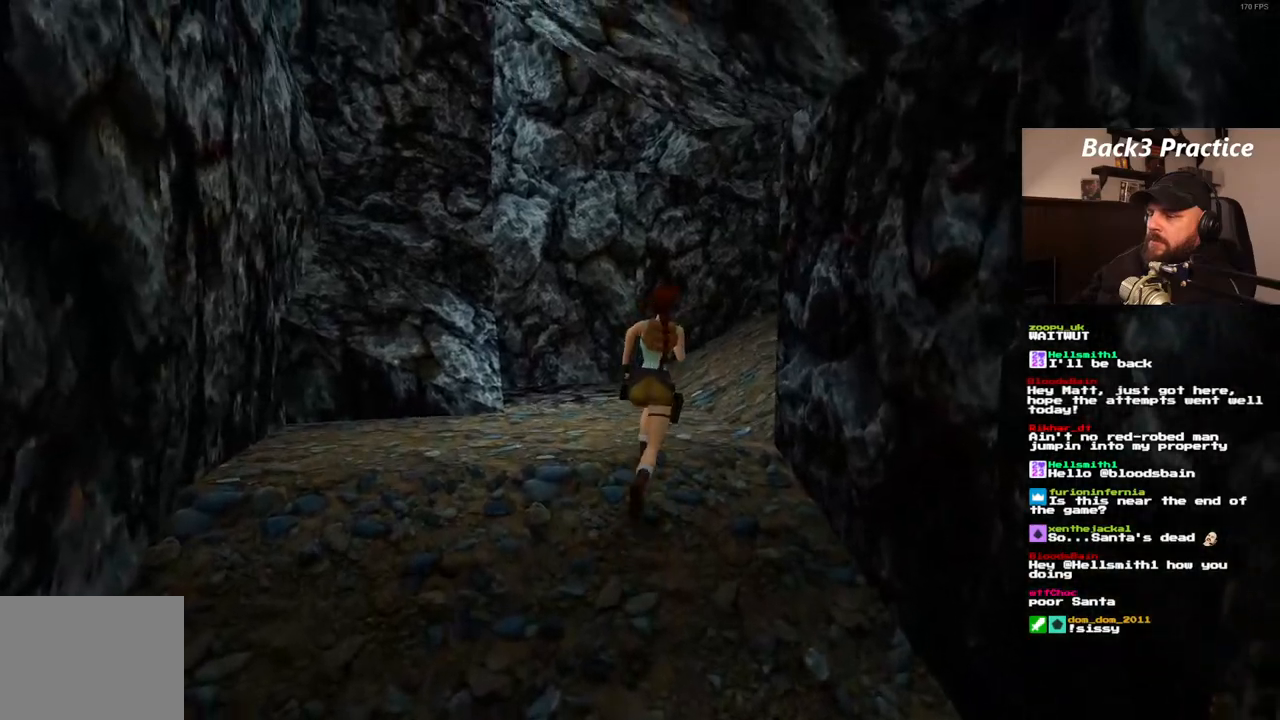
{"dt_ms": 500, "buttons": ["DPAD_UP", "DPAD_RIGHT"], "left_stick": "center", "right_stick": "center", "events": [[100, "DPAD_RIGHT", "up"], [417, "DPAD_RIGHT", "down"]]}
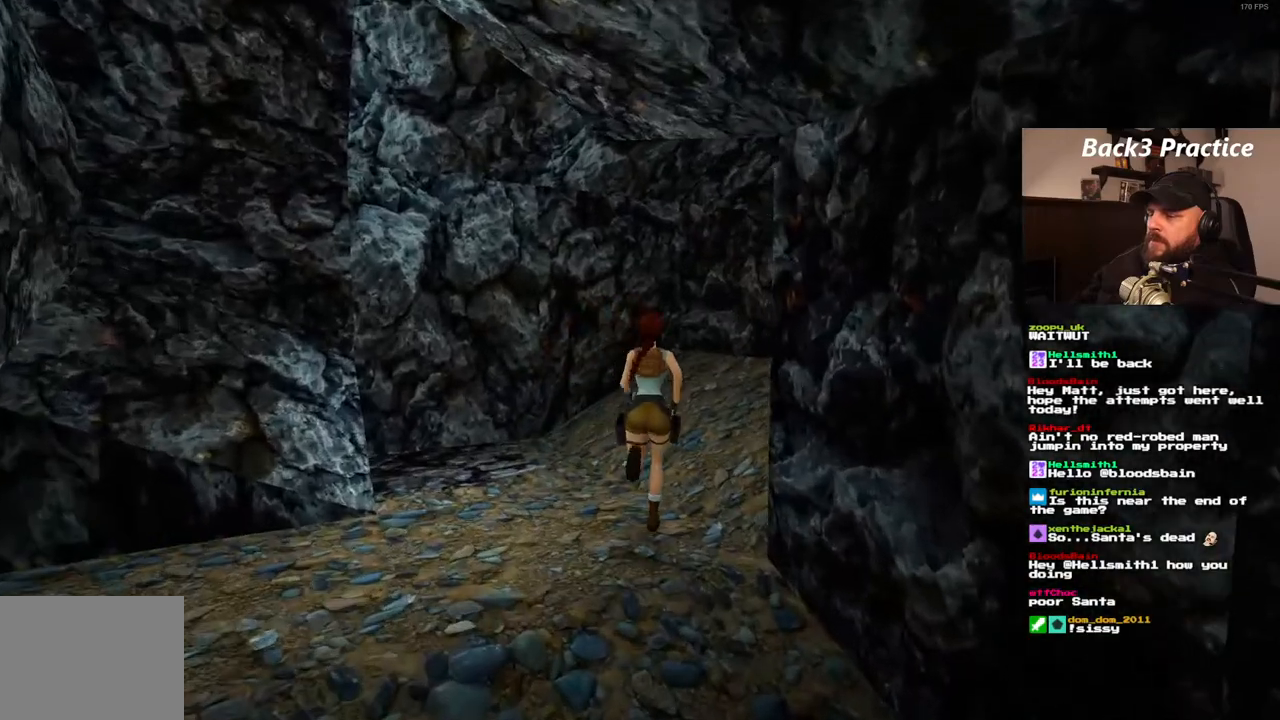
{"dt_ms": 500, "buttons": ["DPAD_UP"], "left_stick": "center", "right_stick": "center", "events": [[467, "DPAD_RIGHT", "up"]]}
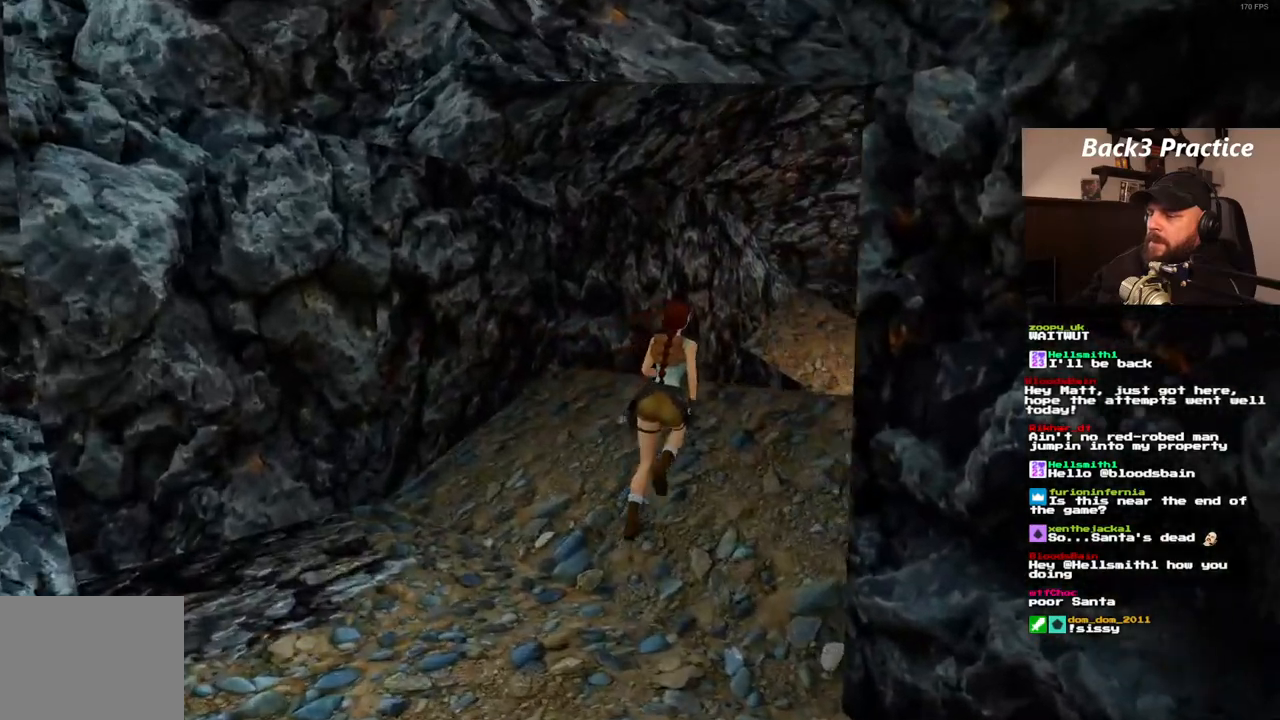
{"dt_ms": 500, "buttons": ["DPAD_UP", "DPAD_RIGHT"], "left_stick": "center", "right_stick": "center"}
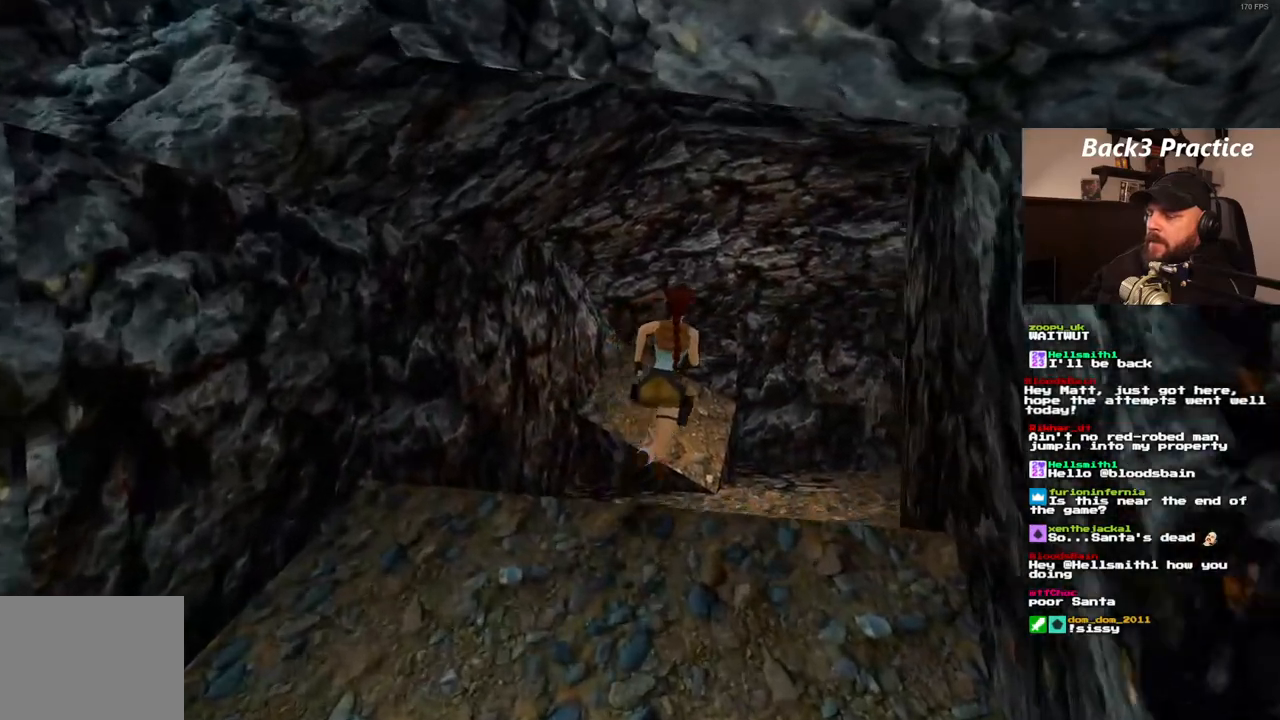
{"dt_ms": 500, "buttons": ["DPAD_UP"], "left_stick": "center", "right_stick": "center", "events": [[283, "DPAD_RIGHT", "up"]]}
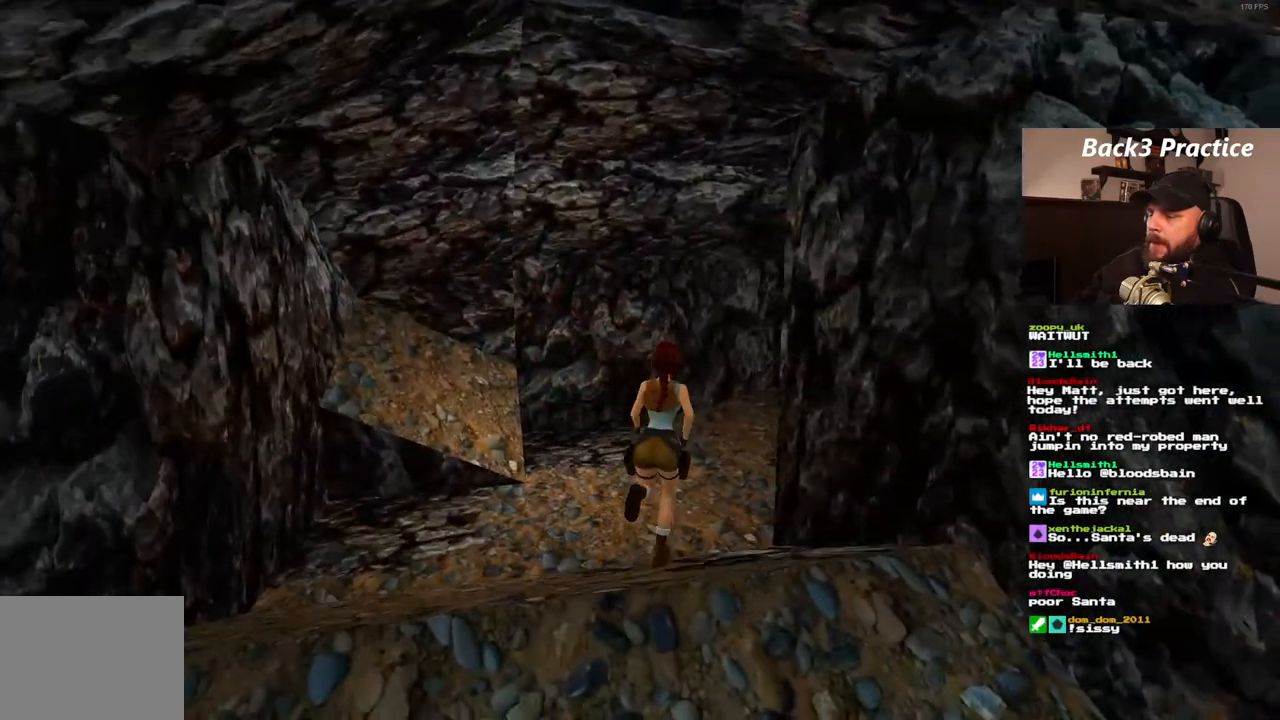
{"dt_ms": 500, "buttons": ["DPAD_UP", "DPAD_RIGHT"], "left_stick": "center", "right_stick": "center", "events": [[500, "DPAD_RIGHT", "down"]]}
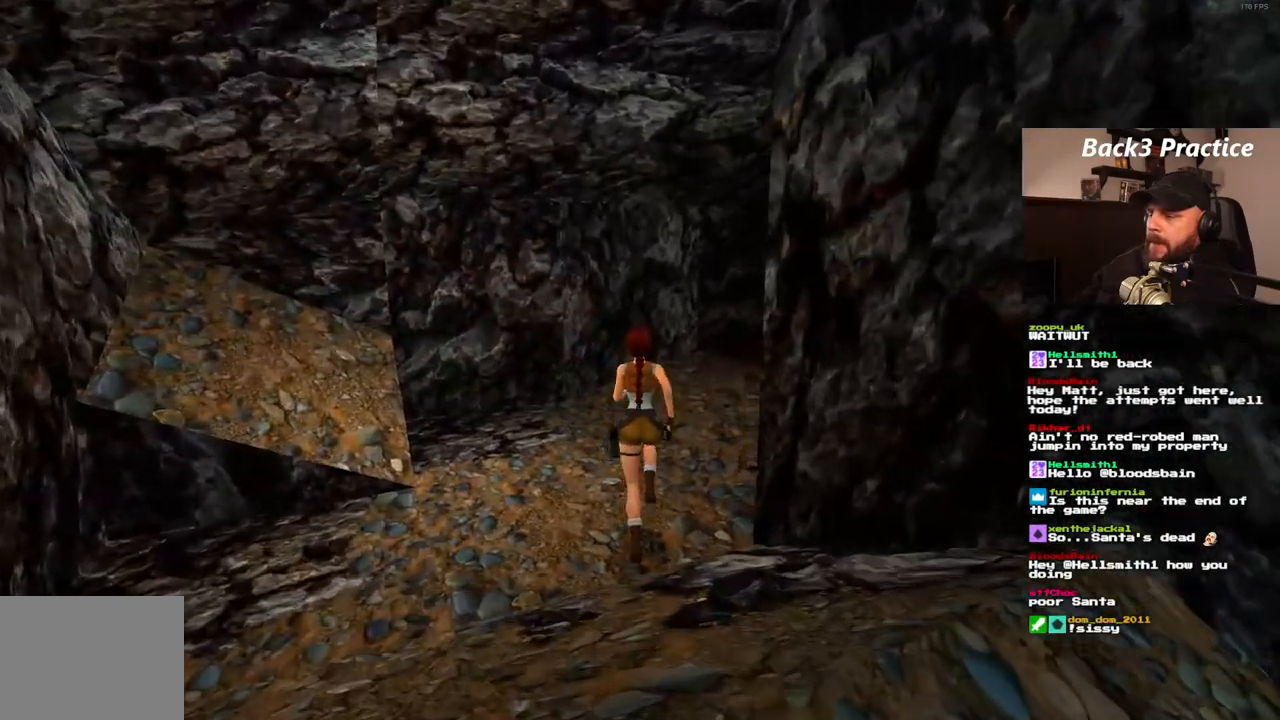
{"dt_ms": 1000, "buttons": ["DPAD_UP"], "left_stick": "center", "right_stick": "center"}
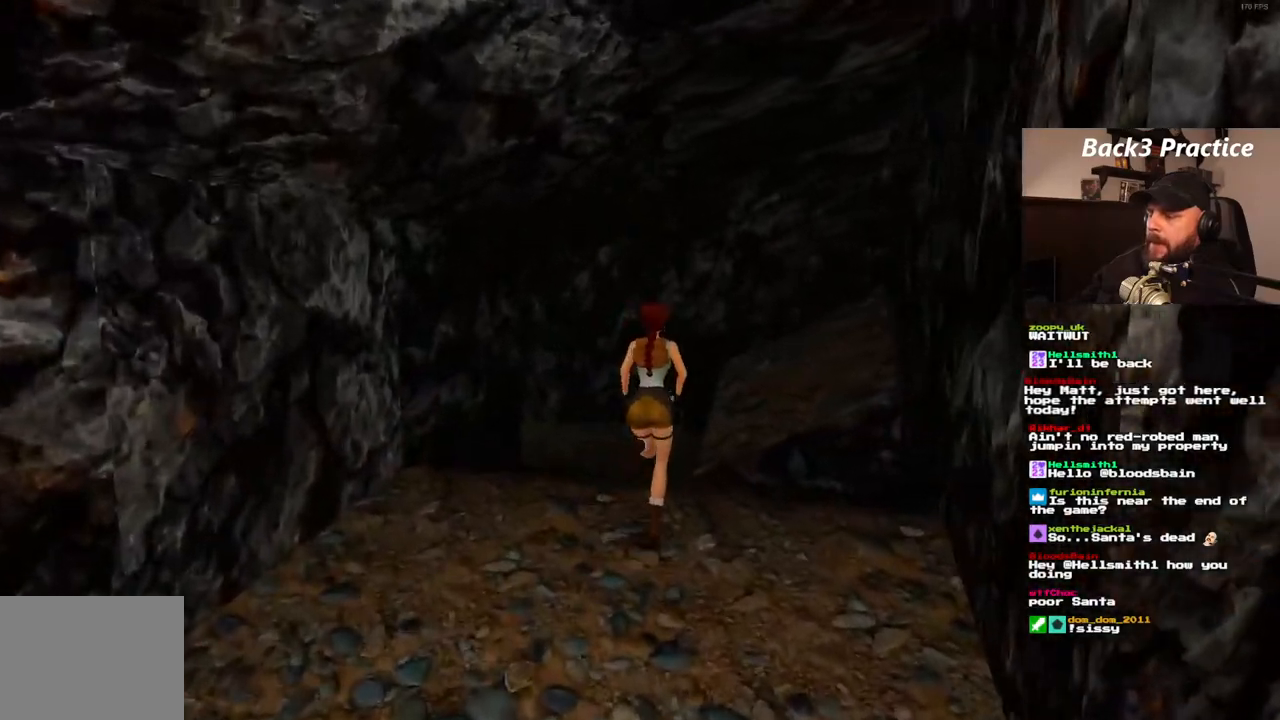
{"dt_ms": 1000, "buttons": ["DPAD_UP"], "left_stick": "center", "right_stick": "center", "events": [[233, "DPAD_LEFT", "down"], [900, "DPAD_LEFT", "up"]]}
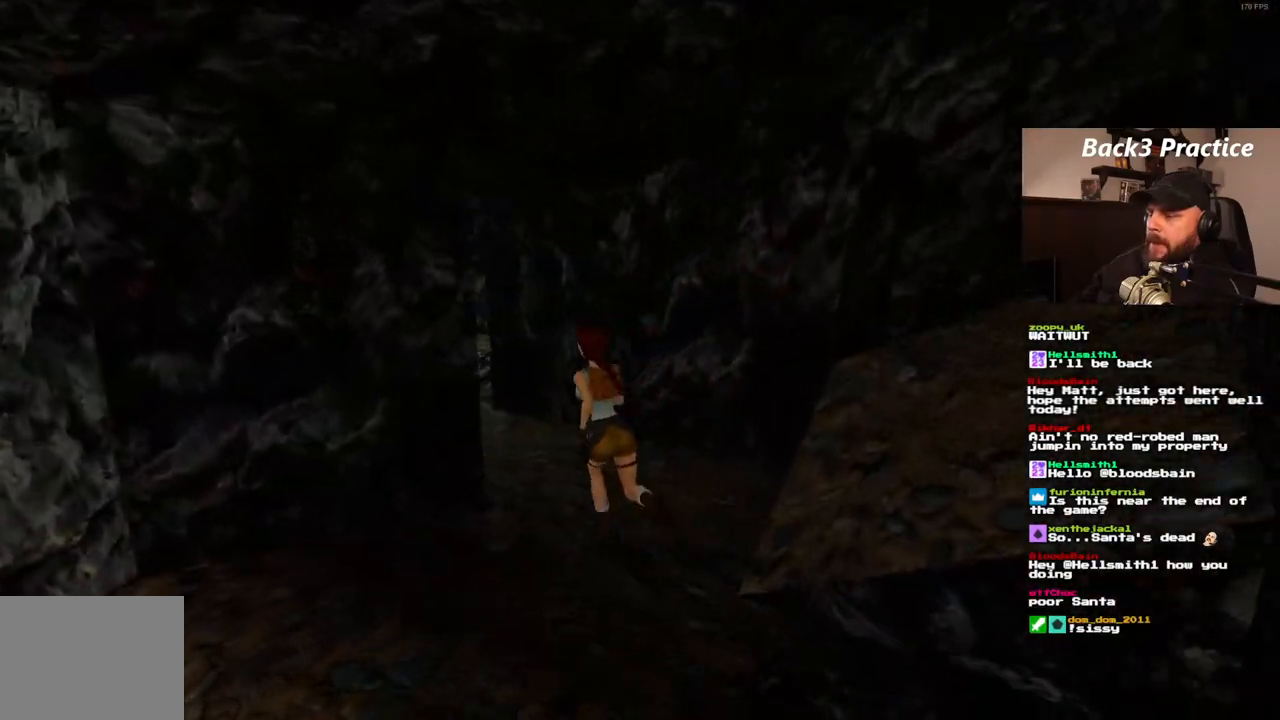
{"dt_ms": 1000, "buttons": ["DPAD_UP"], "left_stick": "center", "right_stick": "center", "events": [[217, "DPAD_LEFT", "down"], [517, "DPAD_LEFT", "up"]]}
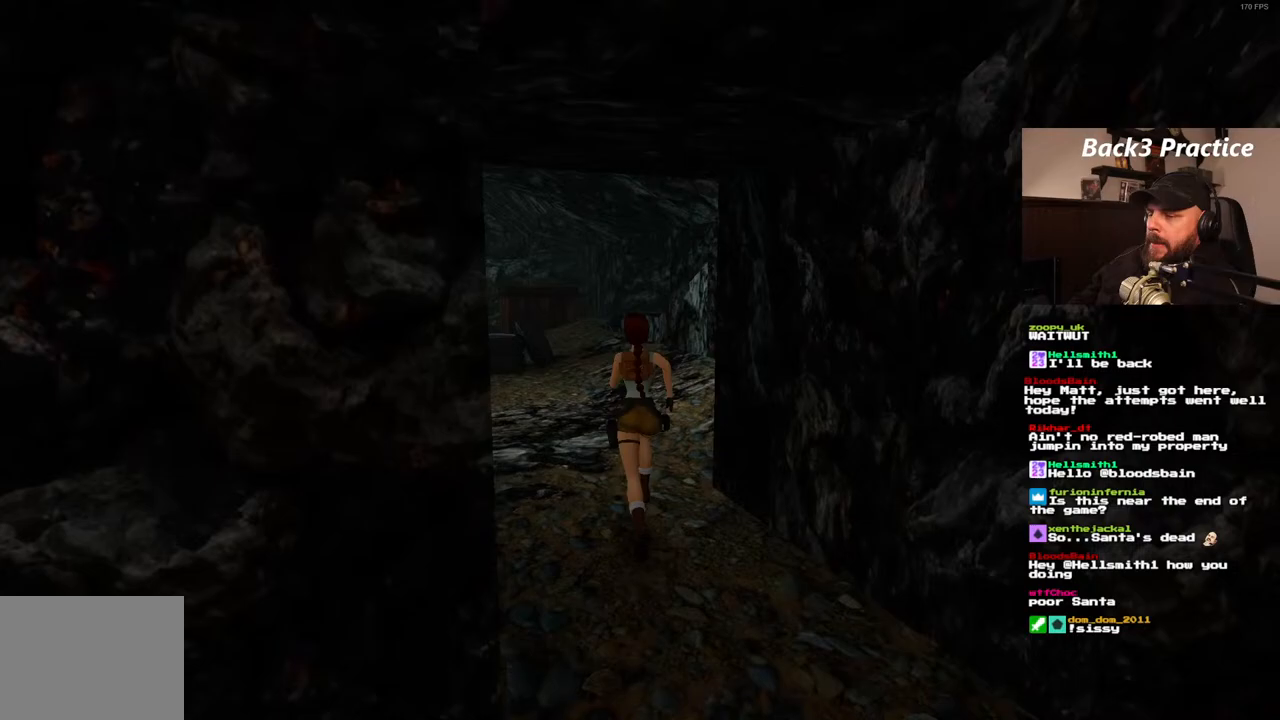
{"dt_ms": 500, "buttons": ["DPAD_UP"], "left_stick": "center", "right_stick": "center", "events": []}
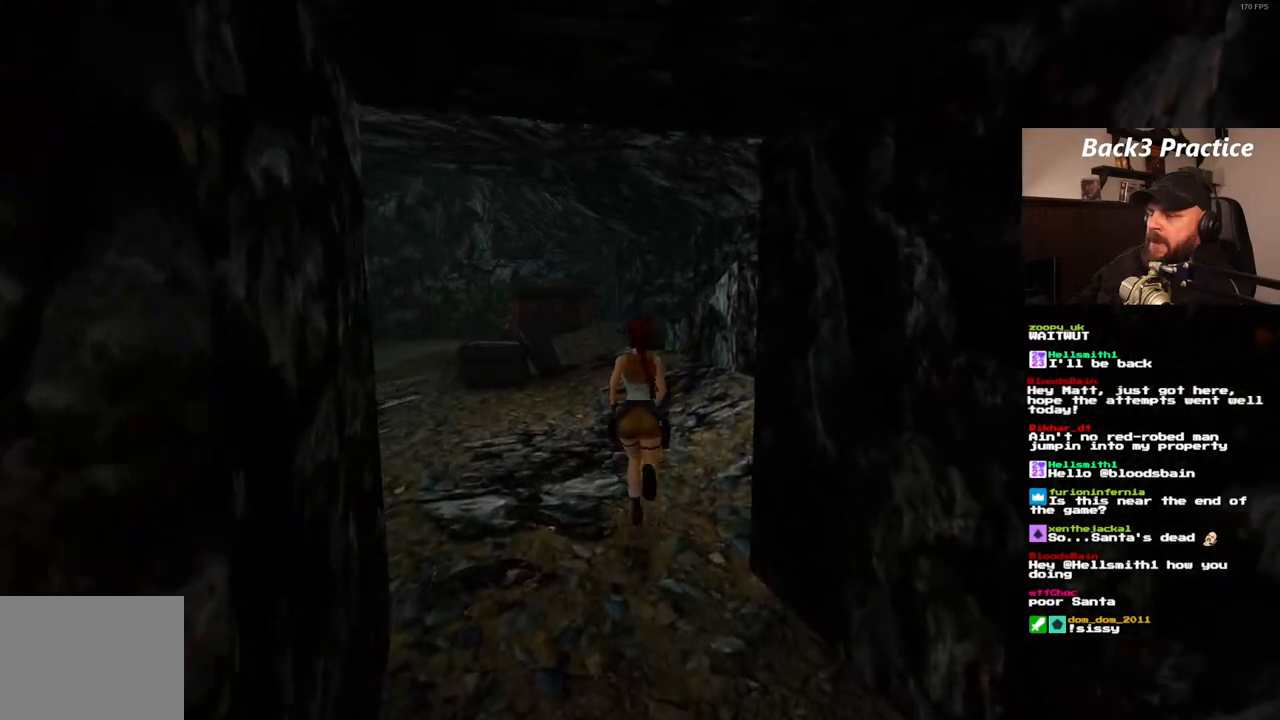
{"dt_ms": 500, "buttons": ["SQUARE", "DPAD_UP"], "left_stick": "center", "right_stick": "center", "events": [[17, "SQUARE", "down"]]}
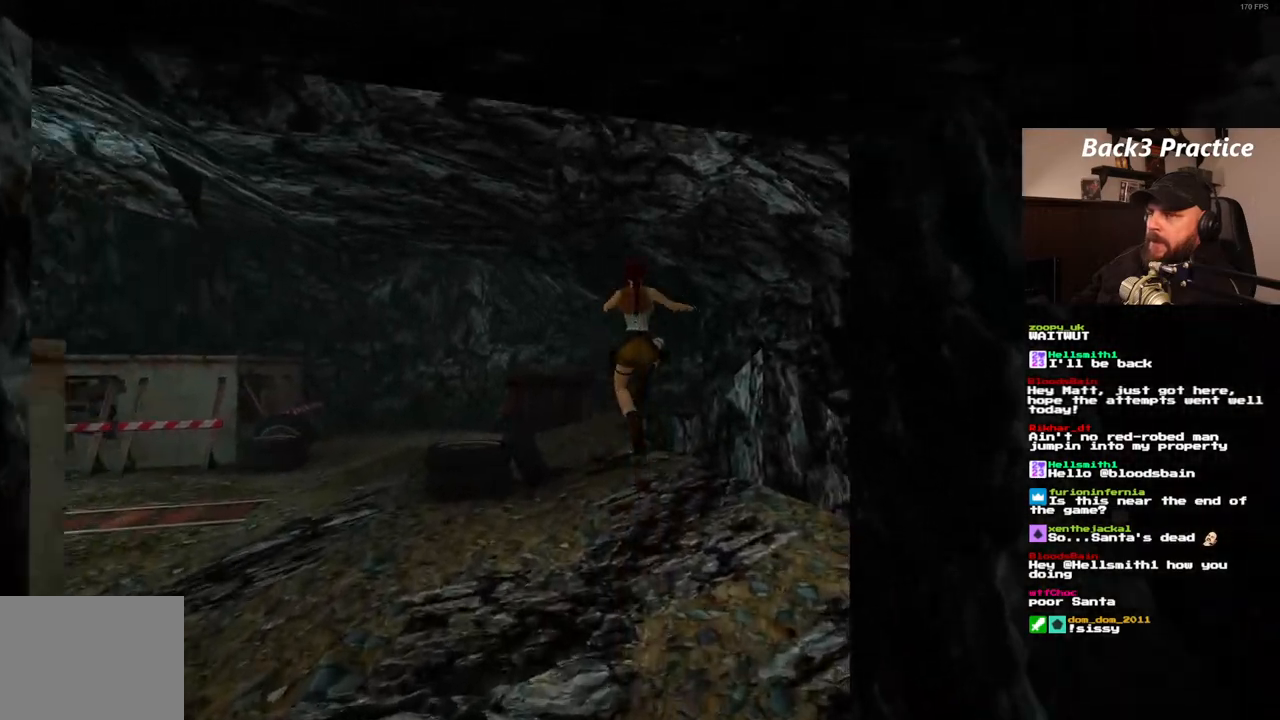
{"dt_ms": 500, "buttons": ["DPAD_UP", "DPAD_LEFT"], "left_stick": "center", "right_stick": "center"}
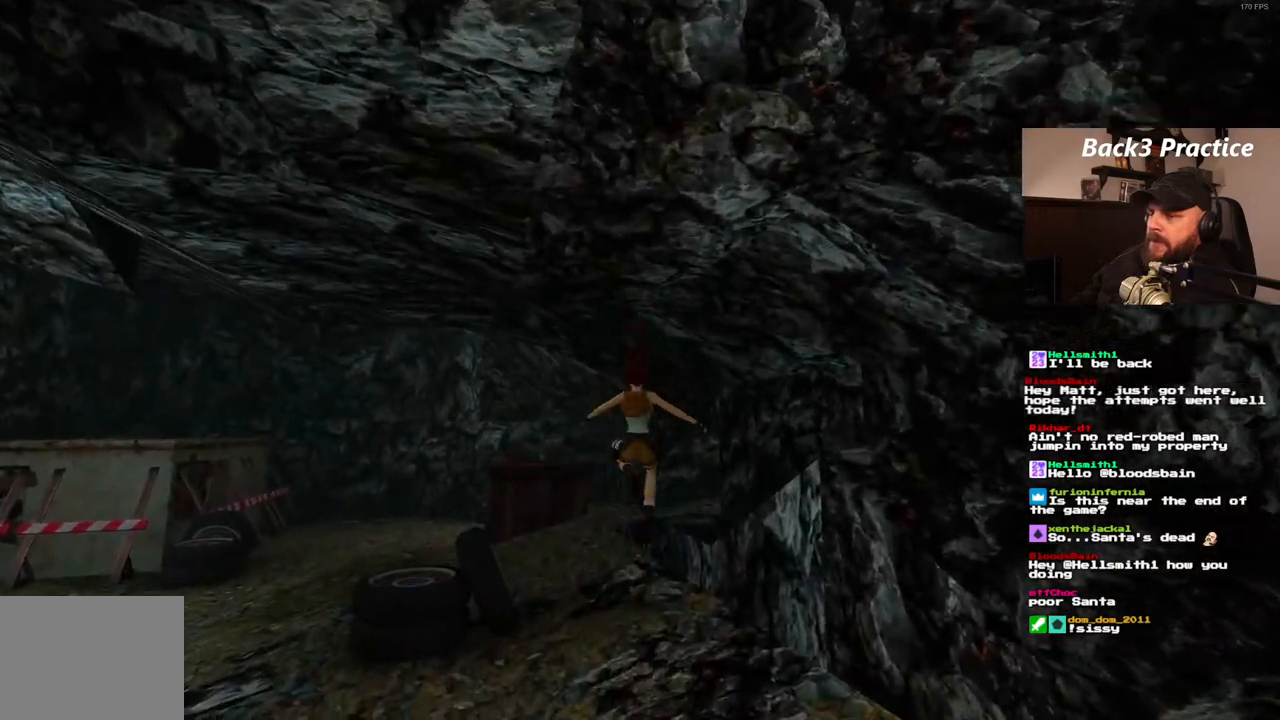
{"dt_ms": 500, "buttons": ["DPAD_UP"], "left_stick": "center", "right_stick": "center", "events": [[83, "DPAD_LEFT", "up"]]}